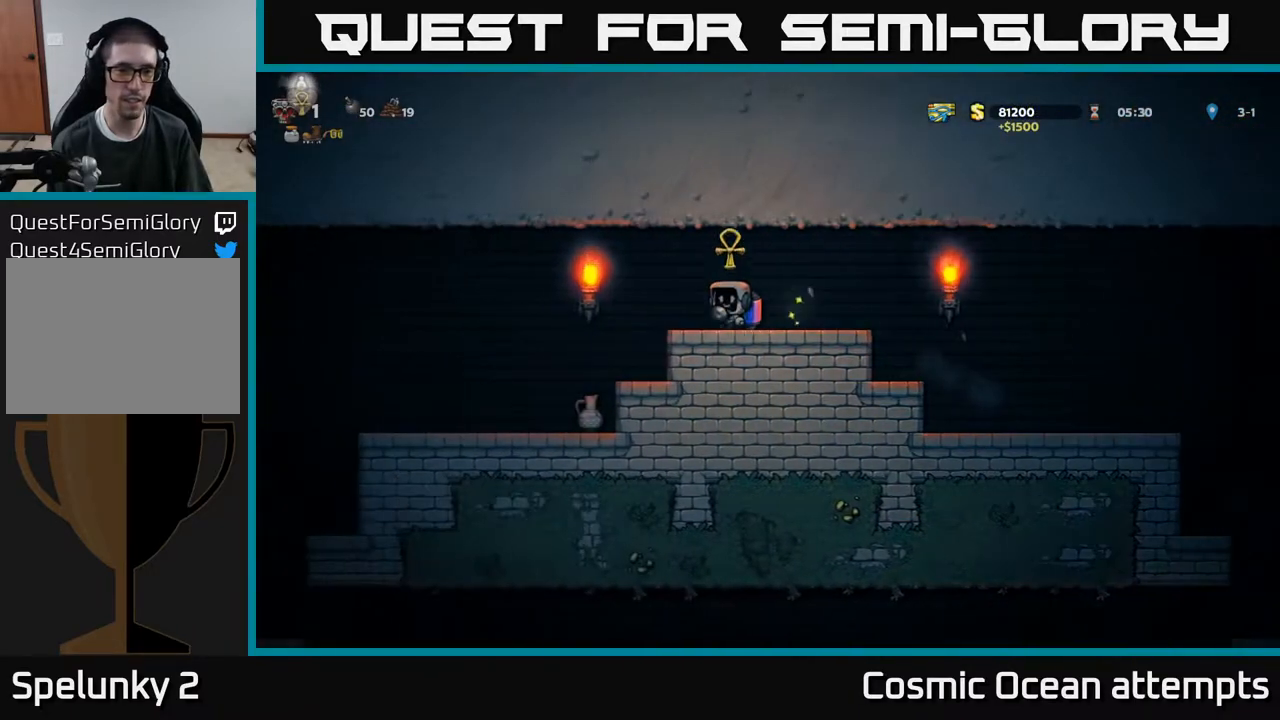
Gameplay with a controller (Xbox layout); each line is a JSON object with the inputs held at the frame after it. "events" lists button and stick changes between this image and that frame as [ms after this image, input, new state], when the widget could be followed in between. Not read: left_stick.
{"buttons": ["DPAD_DOWN"], "right_stick": "center", "events": [[83, "A", "down"], [183, "A", "up"], [400, "DPAD_LEFT", "up"], [417, "DPAD_DOWN", "down"]]}
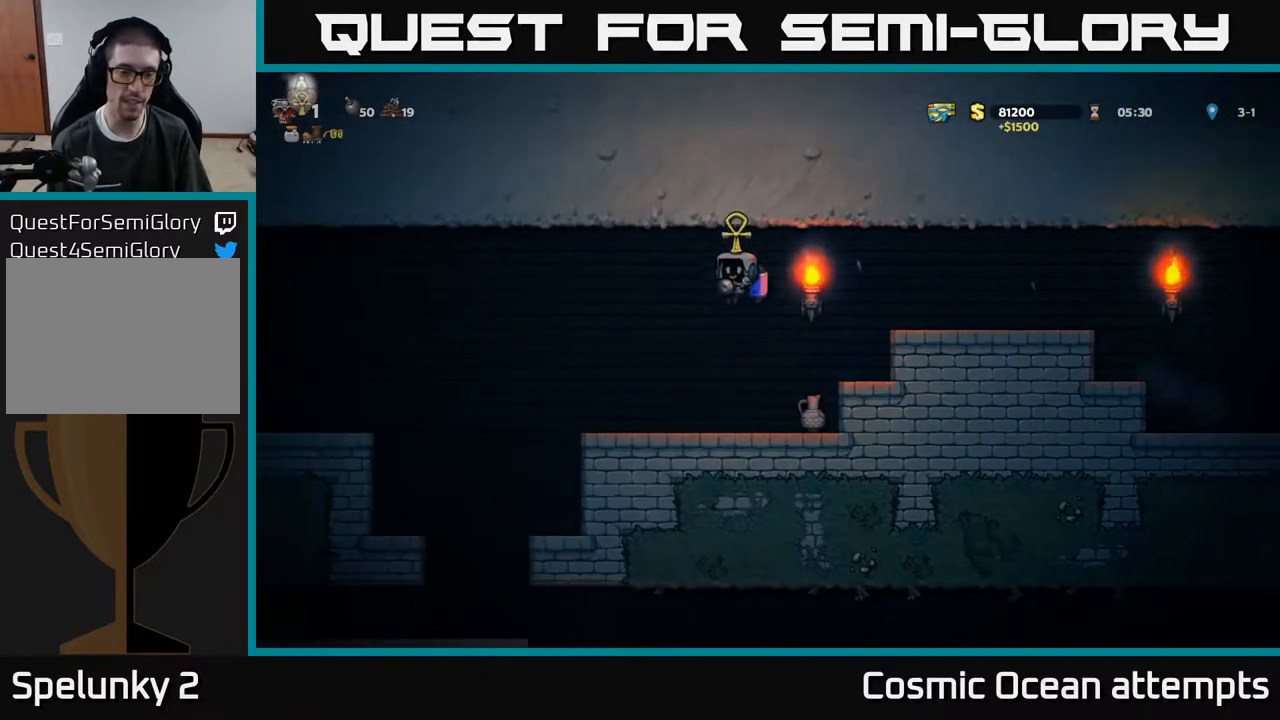
{"buttons": ["X", "DPAD_DOWN"], "right_stick": "center", "events": [[33, "X", "down"], [150, "DPAD_DOWN", "up"], [167, "X", "up"], [250, "DPAD_RIGHT", "down"], [383, "DPAD_DOWN", "down"], [417, "DPAD_RIGHT", "up"], [500, "X", "down"]]}
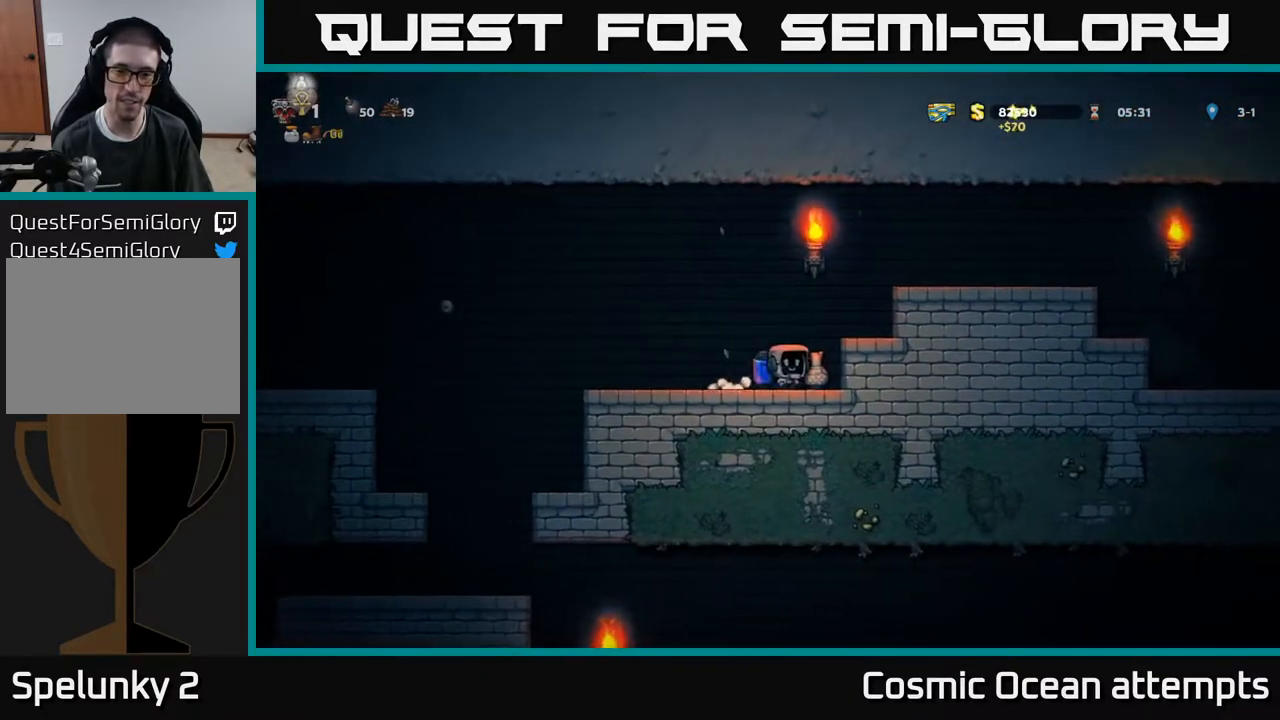
{"buttons": ["DPAD_RIGHT"], "right_stick": "center", "events": [[100, "DPAD_DOWN", "up"], [117, "X", "up"], [200, "DPAD_LEFT", "down"], [317, "DPAD_LEFT", "up"], [400, "DPAD_RIGHT", "down"]]}
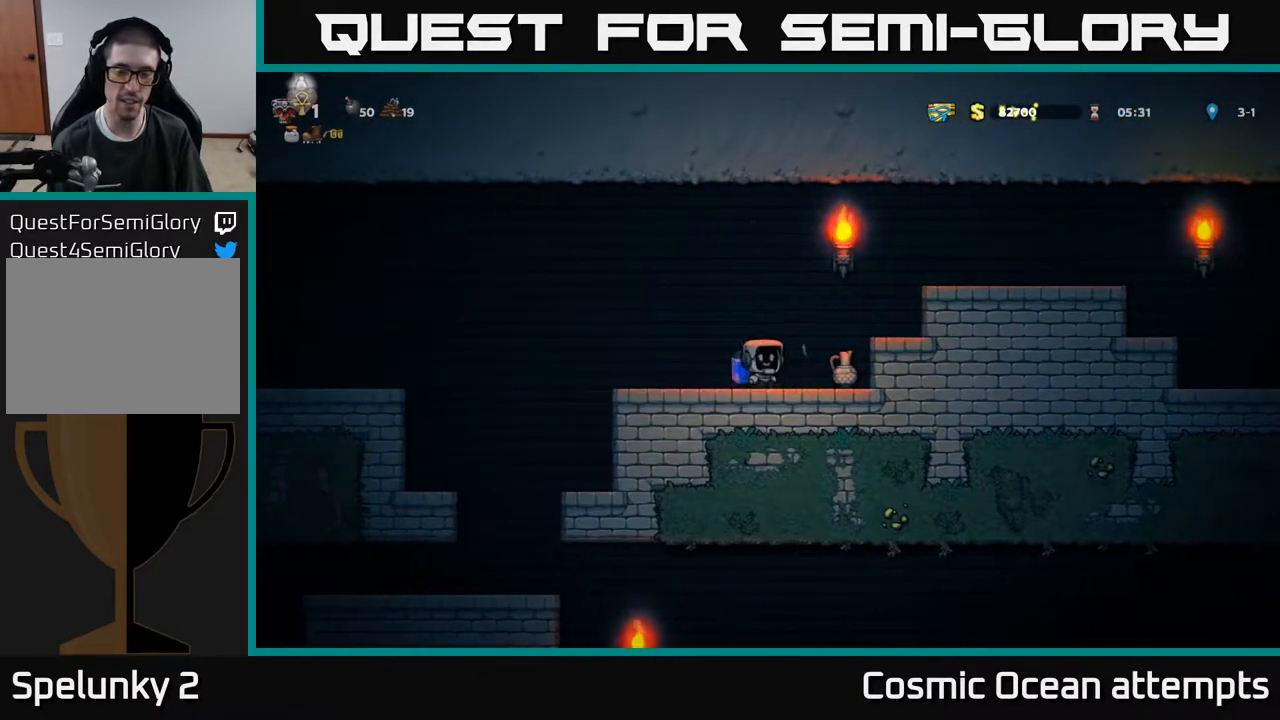
{"buttons": ["A", "DPAD_LEFT"], "right_stick": "center", "events": [[133, "DPAD_DOWN", "down"], [167, "DPAD_RIGHT", "up"], [267, "X", "down"], [317, "DPAD_DOWN", "up"], [333, "X", "up"], [367, "DPAD_LEFT", "down"], [433, "A", "down"]]}
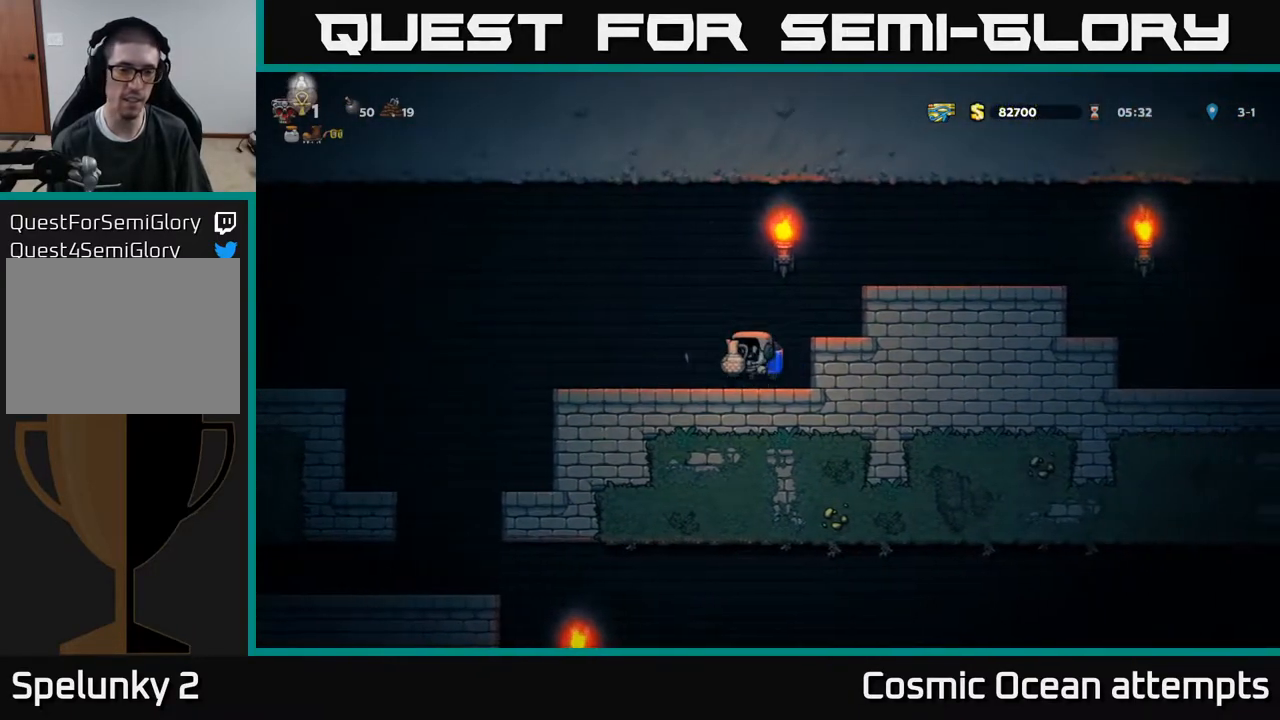
{"buttons": ["DPAD_LEFT"], "right_stick": "center", "events": [[33, "A", "up"], [133, "DPAD_LEFT", "up"], [200, "X", "down"], [300, "DPAD_LEFT", "down"], [300, "X", "up"]]}
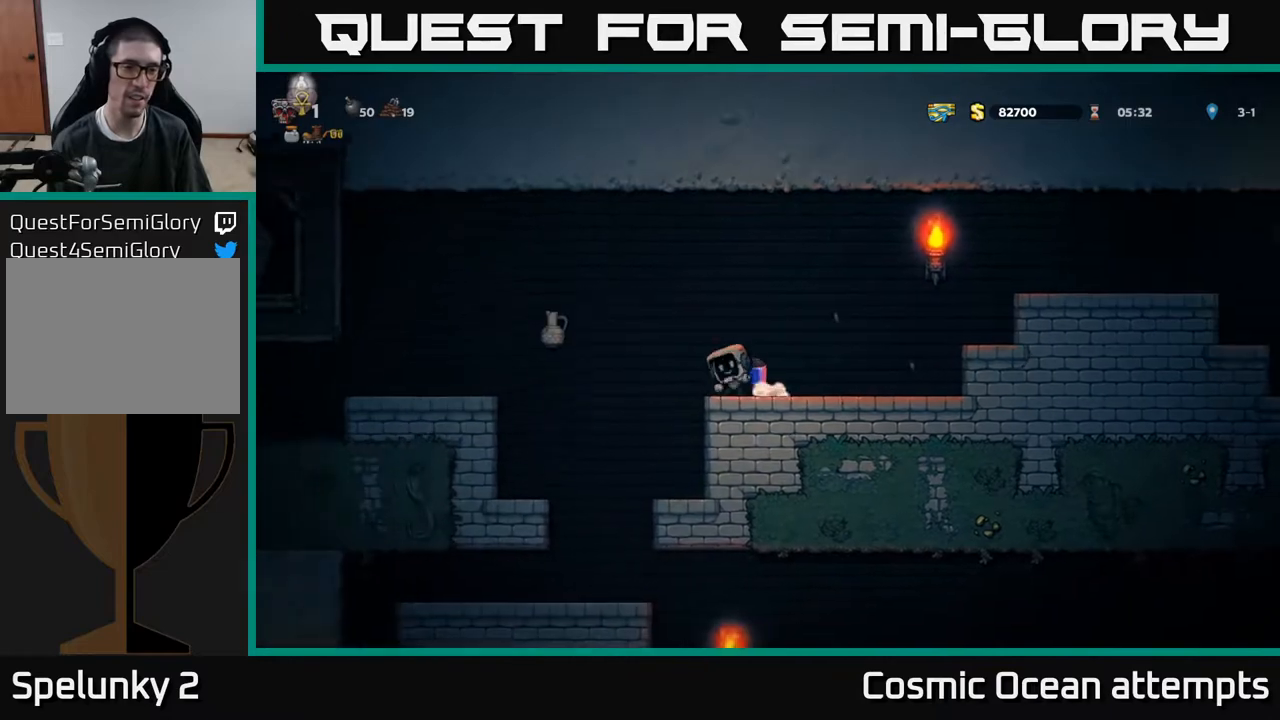
{"buttons": [], "right_stick": "center", "events": [[33, "A", "down"], [133, "A", "up"], [217, "A", "down"], [300, "A", "up"], [500, "DPAD_LEFT", "up"]]}
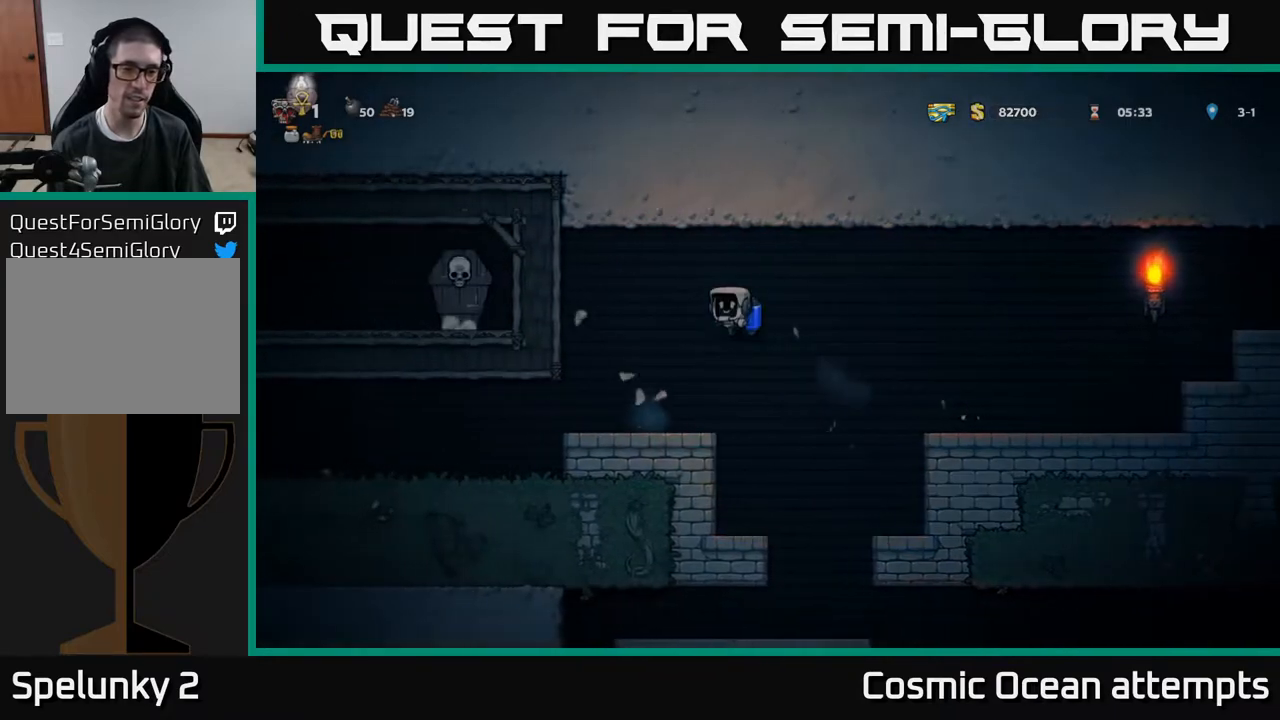
{"buttons": ["DPAD_LEFT"], "right_stick": "center", "events": [[83, "DPAD_LEFT", "down"]]}
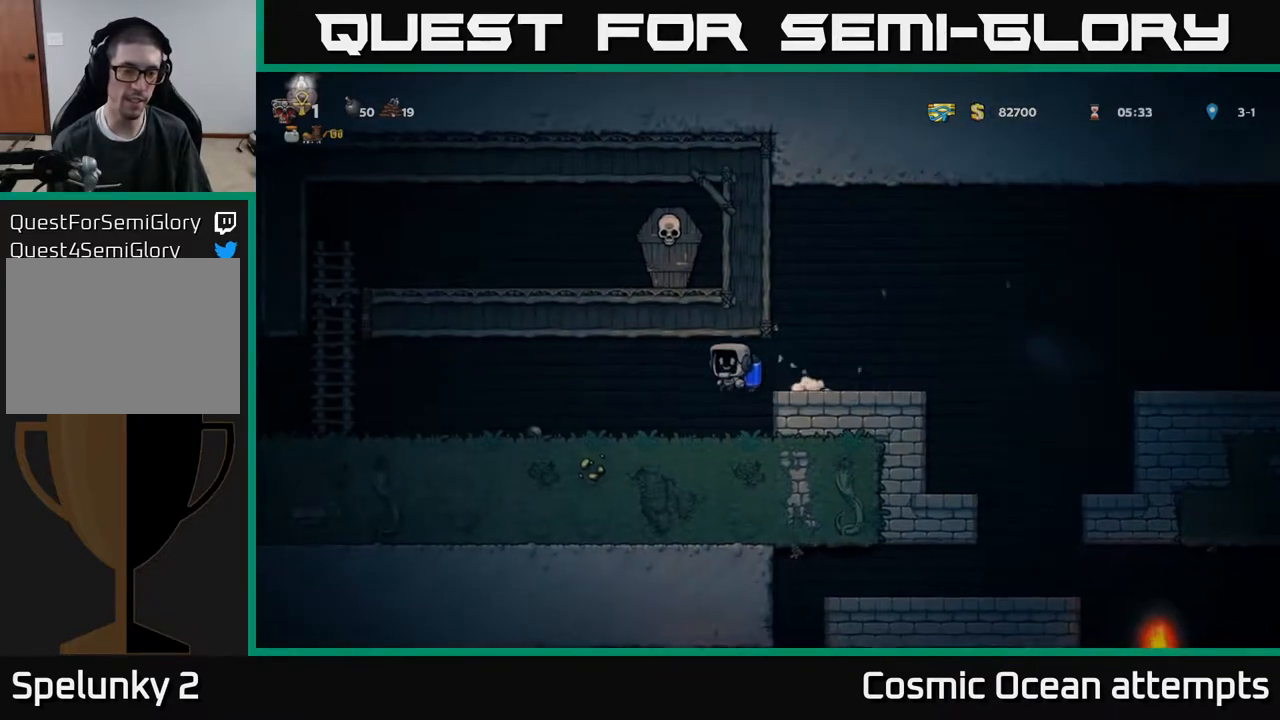
{"buttons": ["DPAD_LEFT"], "right_stick": "center", "events": []}
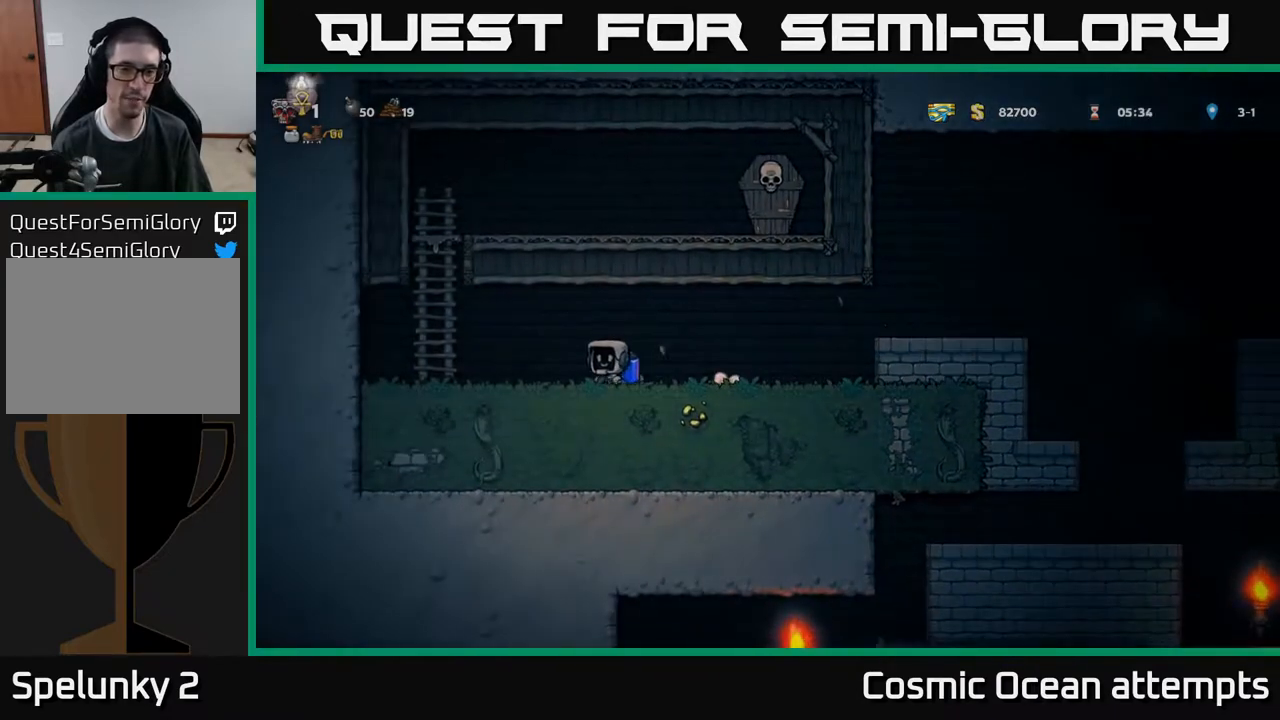
{"buttons": ["DPAD_UP"], "right_stick": "center", "events": [[150, "A", "down"], [333, "A", "up"], [367, "DPAD_UP", "down"], [433, "DPAD_LEFT", "up"]]}
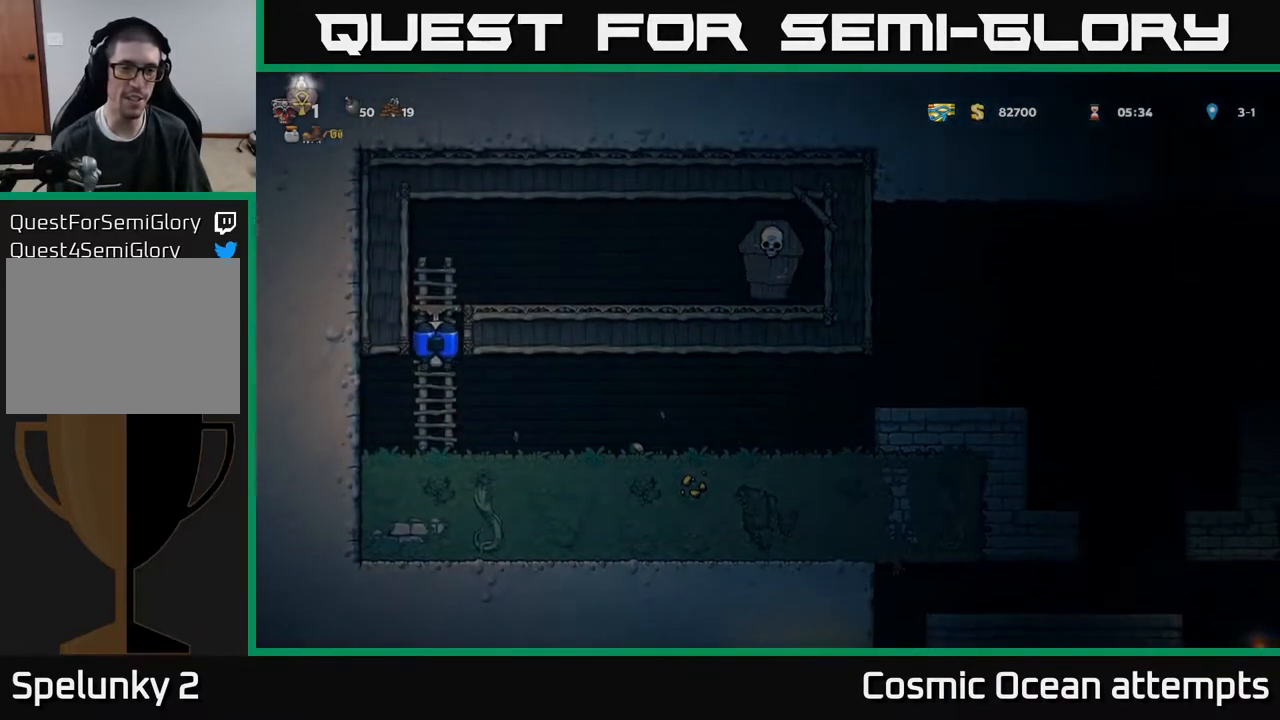
{"buttons": ["X", "DPAD_RIGHT"], "right_stick": "center", "events": [[83, "DPAD_RIGHT", "down"], [83, "DPAD_UP", "up"], [117, "A", "down"], [250, "A", "up"], [483, "X", "down"]]}
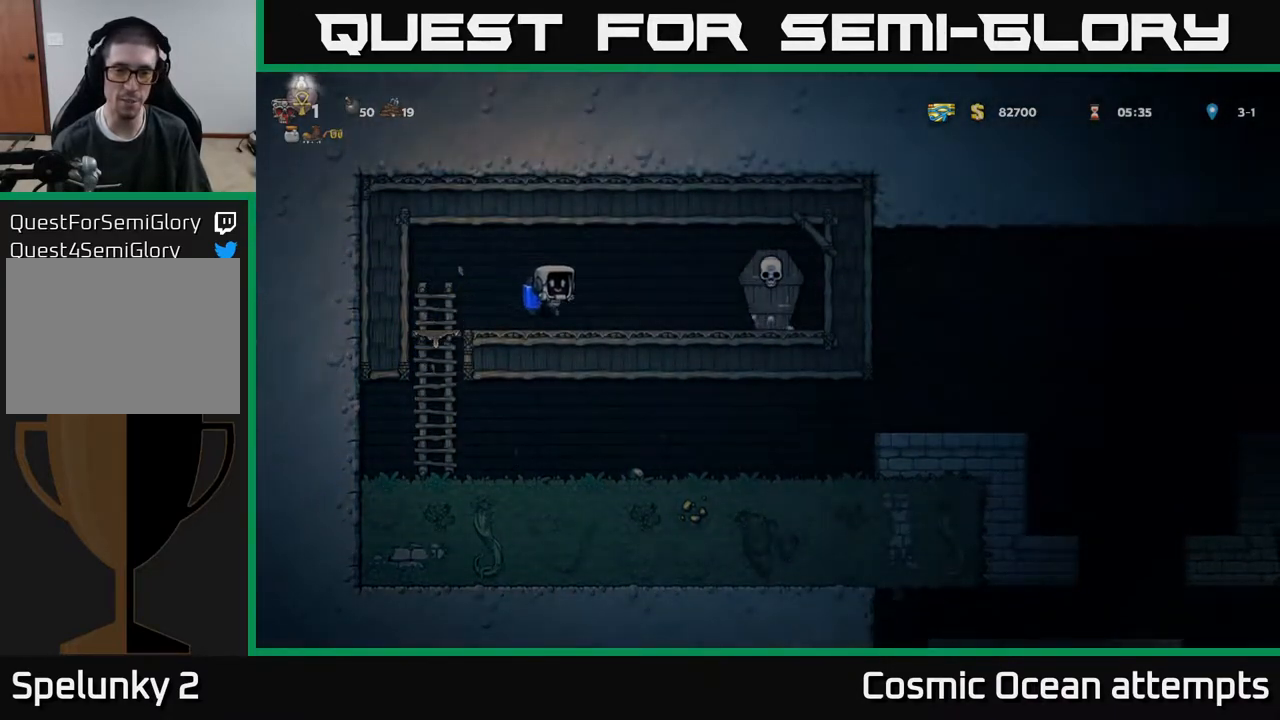
{"buttons": ["DPAD_LEFT"], "right_stick": "center", "events": [[133, "A", "down"], [167, "X", "up"], [217, "A", "up"], [250, "DPAD_RIGHT", "up"], [300, "DPAD_LEFT", "down"]]}
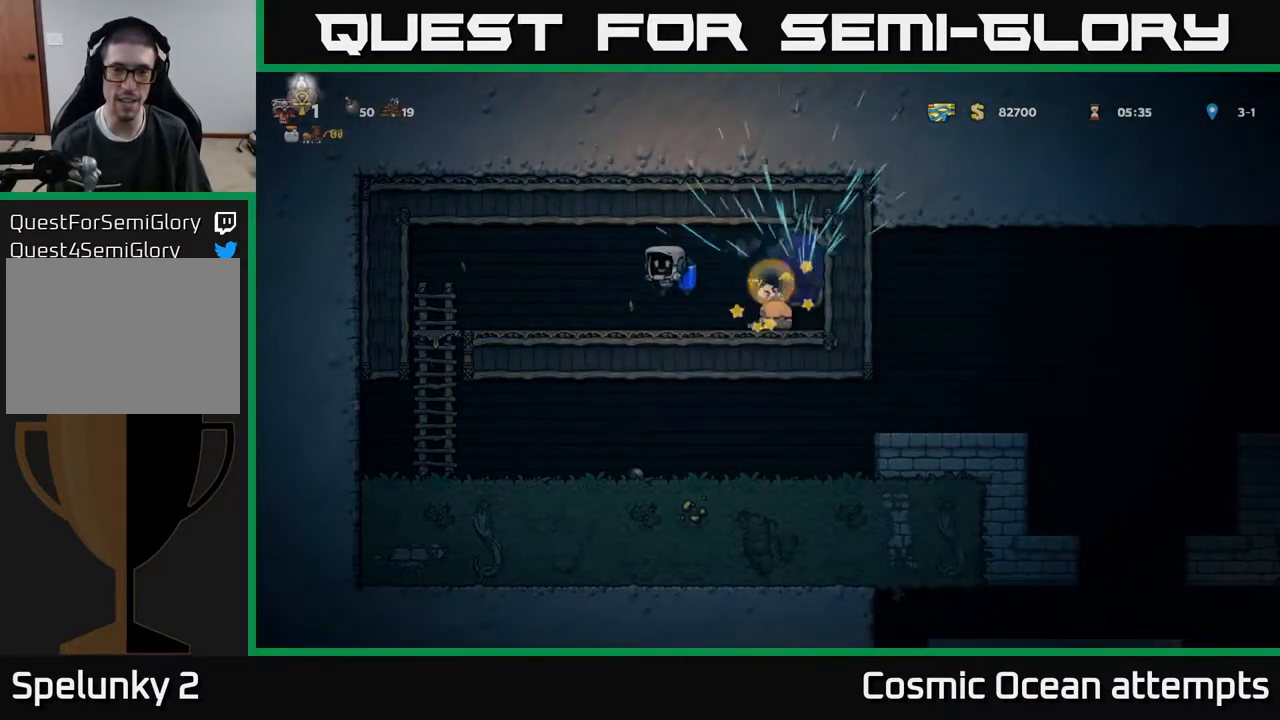
{"buttons": ["DPAD_LEFT"], "right_stick": "center", "events": [[50, "DPAD_LEFT", "up"], [167, "DPAD_LEFT", "down"]]}
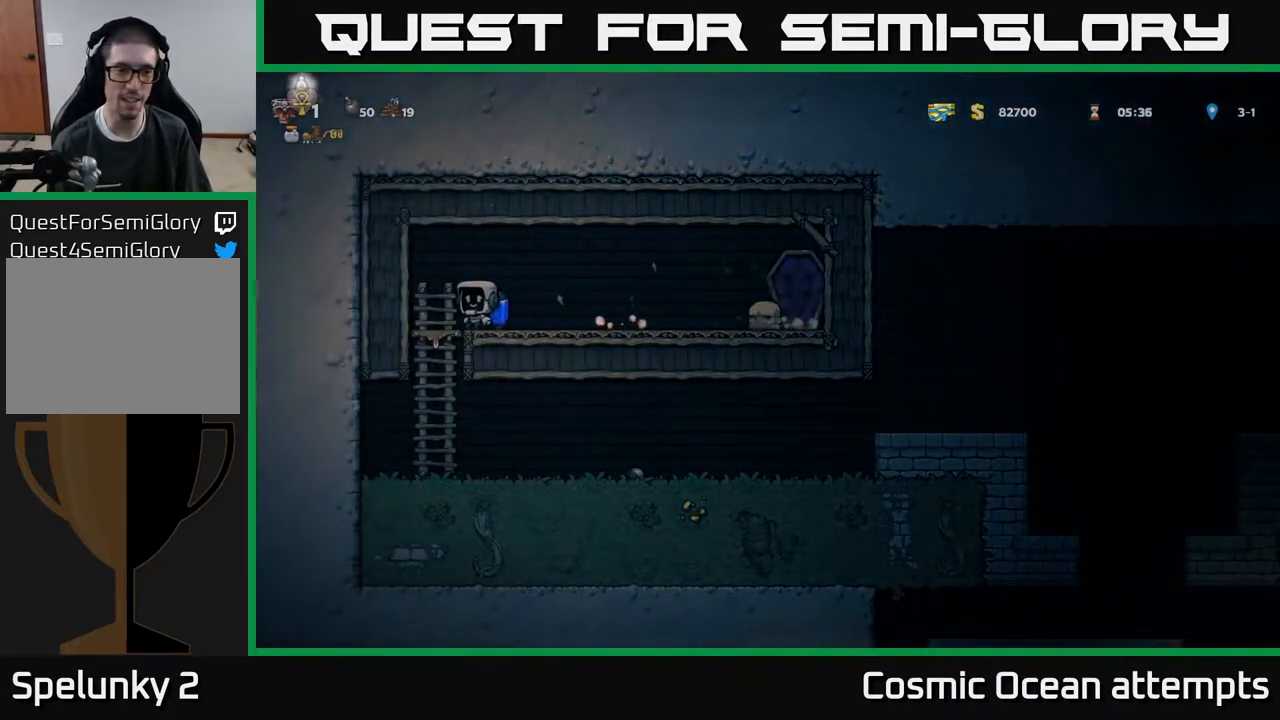
{"buttons": ["DPAD_RIGHT"], "right_stick": "center", "events": [[100, "DPAD_DOWN", "down"], [150, "A", "down"], [183, "DPAD_LEFT", "up"], [283, "A", "up"], [300, "DPAD_DOWN", "up"], [367, "DPAD_RIGHT", "down"]]}
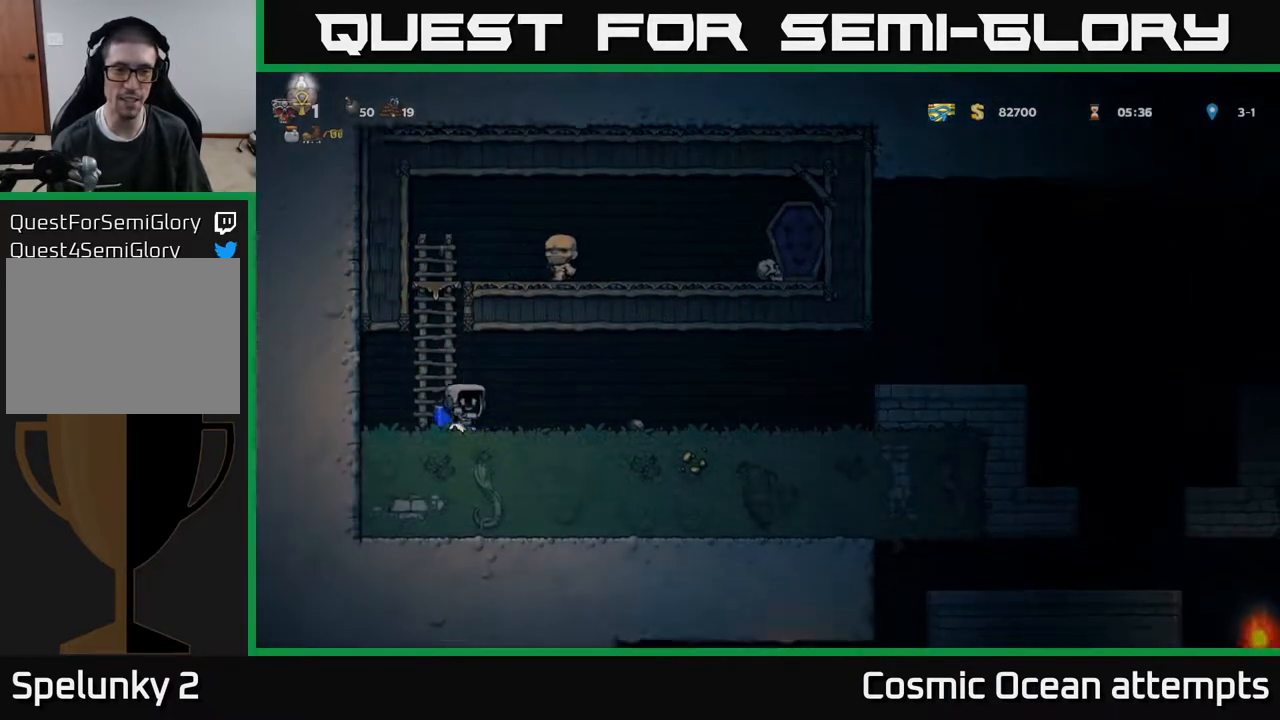
{"buttons": ["X", "DPAD_DOWN"], "right_stick": "center", "events": [[350, "DPAD_DOWN", "down"], [383, "DPAD_RIGHT", "up"], [433, "X", "down"]]}
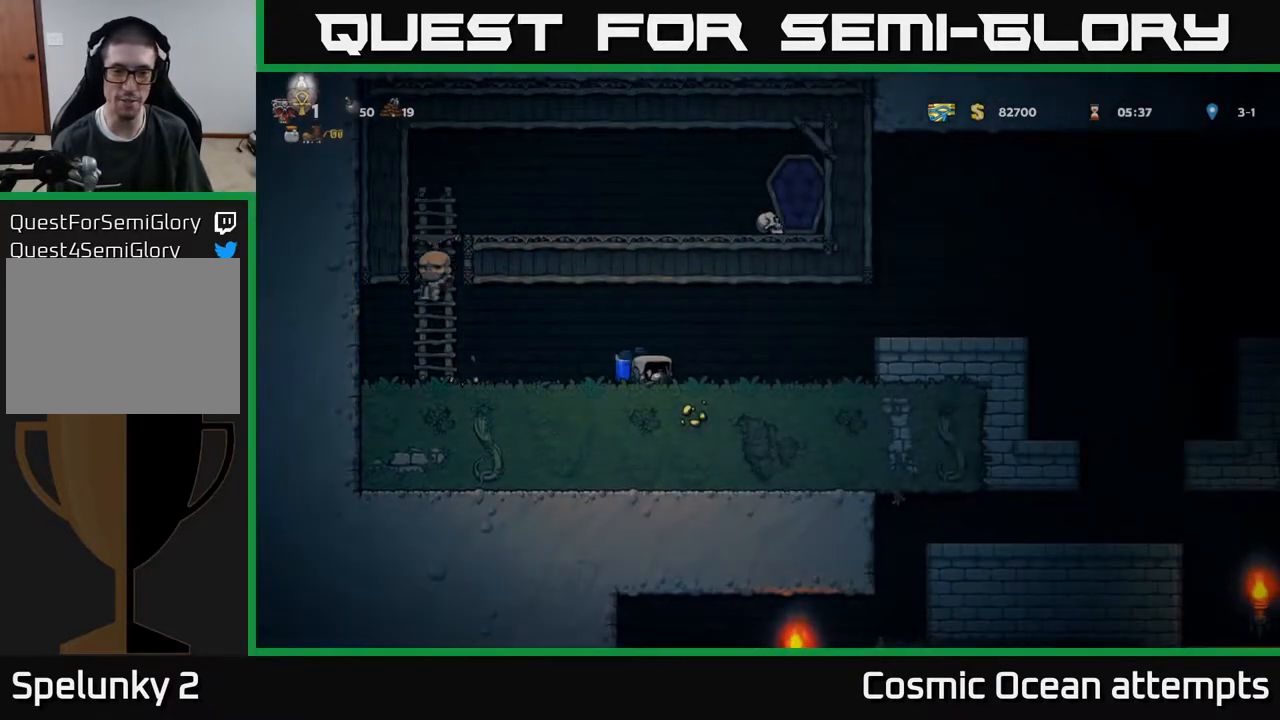
{"buttons": ["DPAD_RIGHT"], "right_stick": "center", "events": [[17, "DPAD_DOWN", "up"], [17, "DPAD_RIGHT", "down"], [17, "X", "up"], [367, "A", "down"], [500, "A", "up"]]}
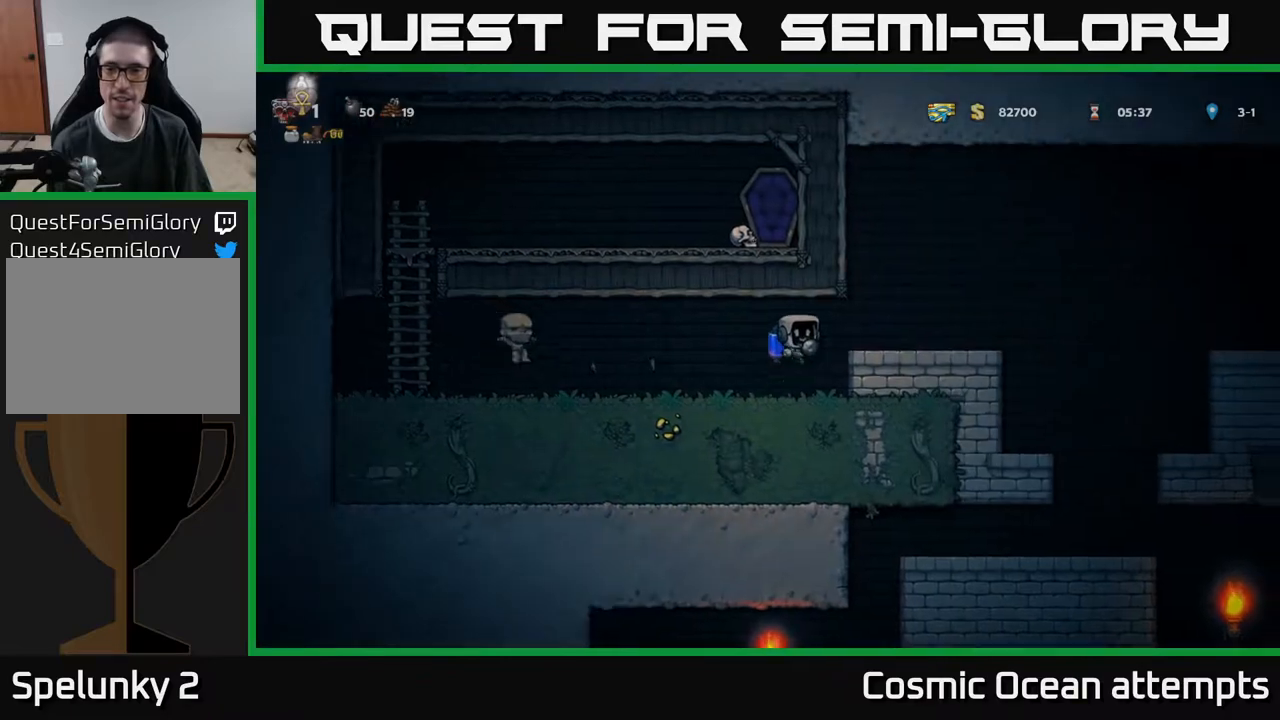
{"buttons": ["DPAD_RIGHT"], "right_stick": "center", "events": [[400, "A", "down"], [483, "A", "up"]]}
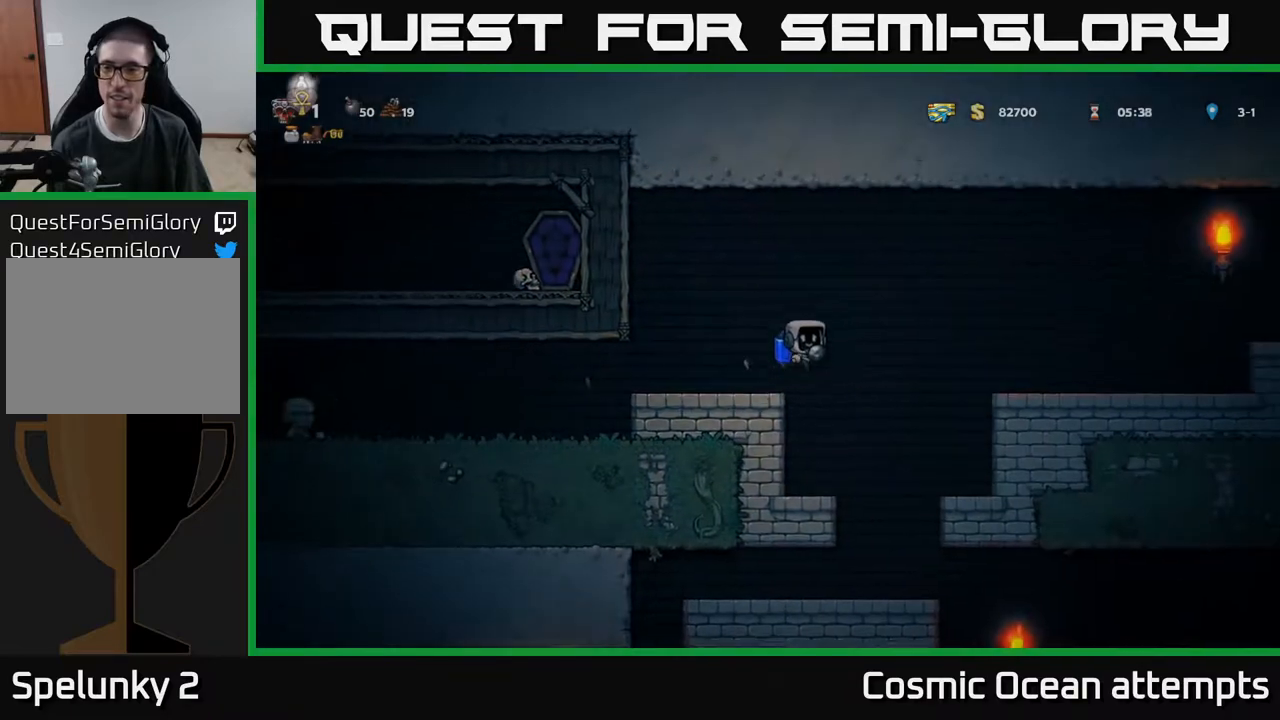
{"buttons": ["DPAD_RIGHT"], "right_stick": "center", "events": [[67, "A", "down"], [150, "A", "up"]]}
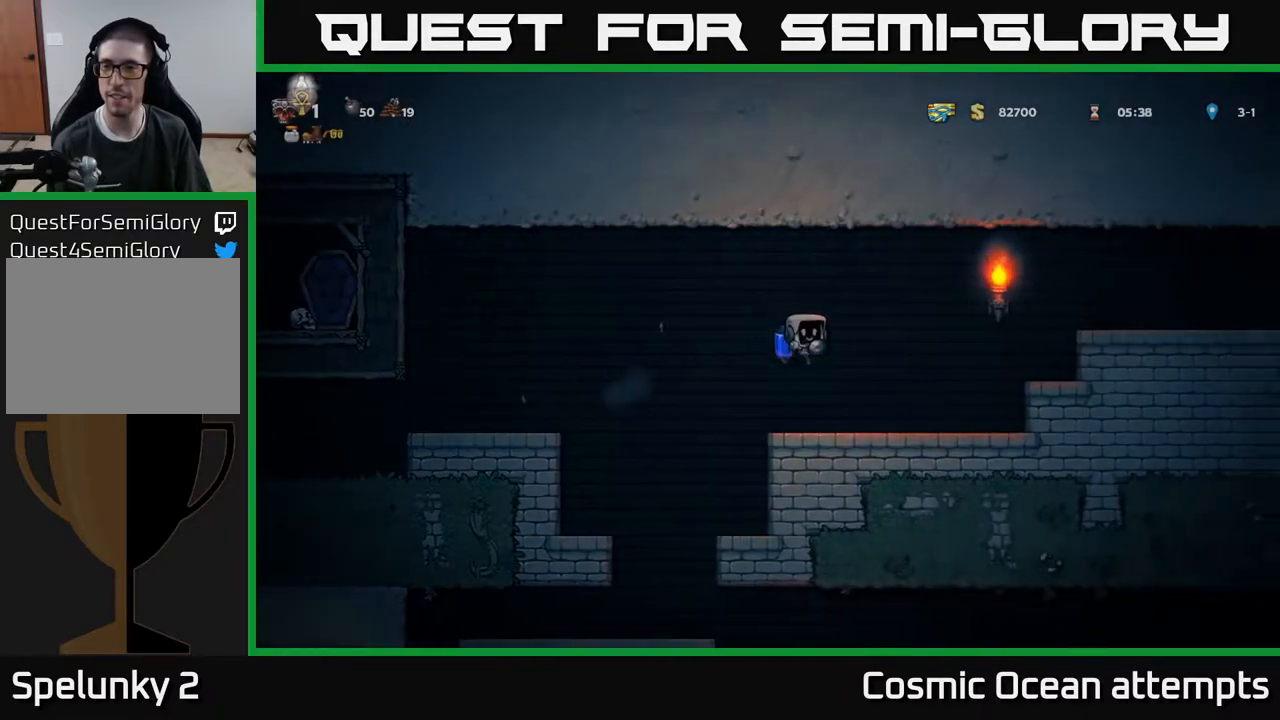
{"buttons": ["A", "DPAD_RIGHT"], "right_stick": "center", "events": [[233, "A", "down"], [283, "A", "up"], [383, "A", "down"]]}
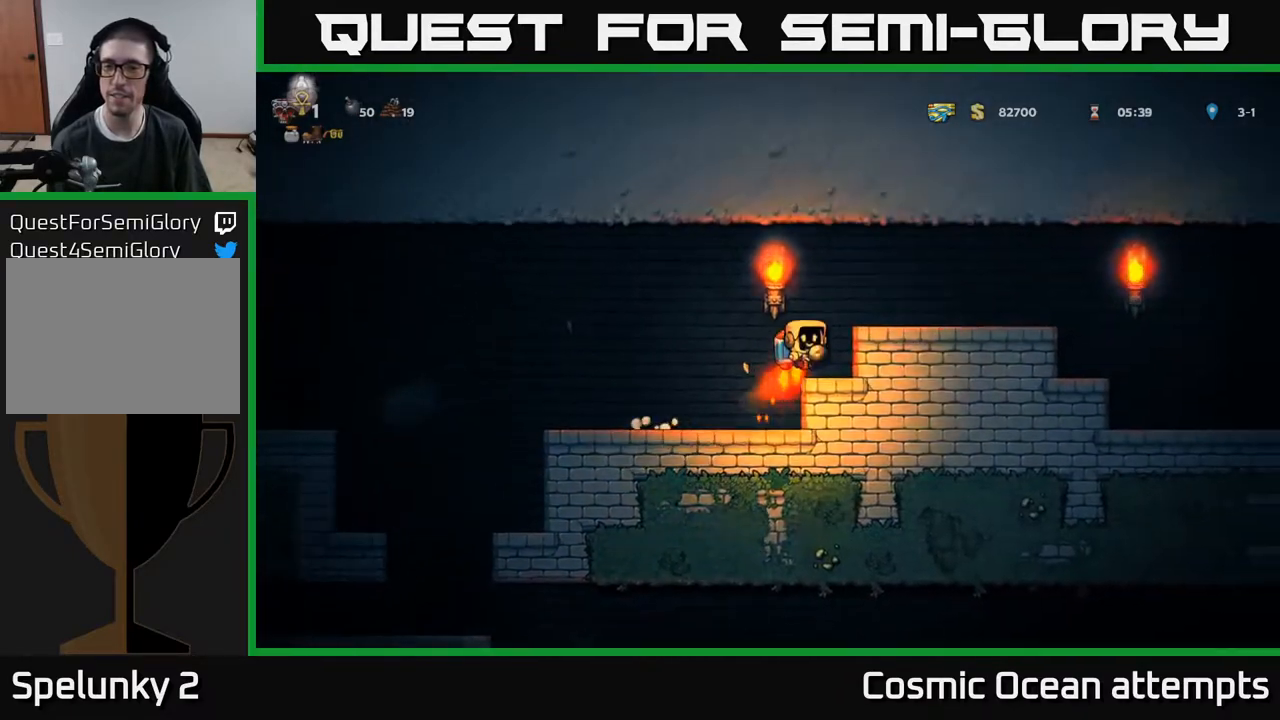
{"buttons": ["DPAD_RIGHT"], "right_stick": "center", "events": [[33, "A", "up"]]}
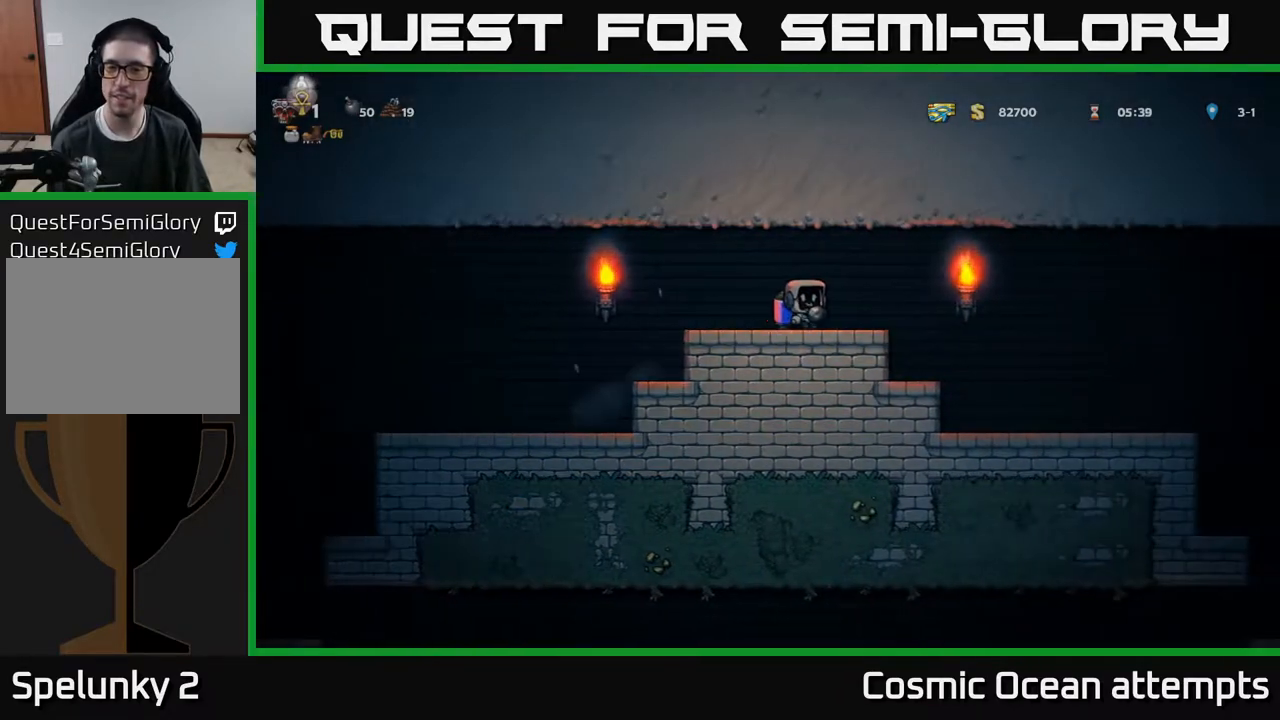
{"buttons": ["DPAD_RIGHT"], "right_stick": "center", "events": [[100, "A", "down"], [200, "A", "up"]]}
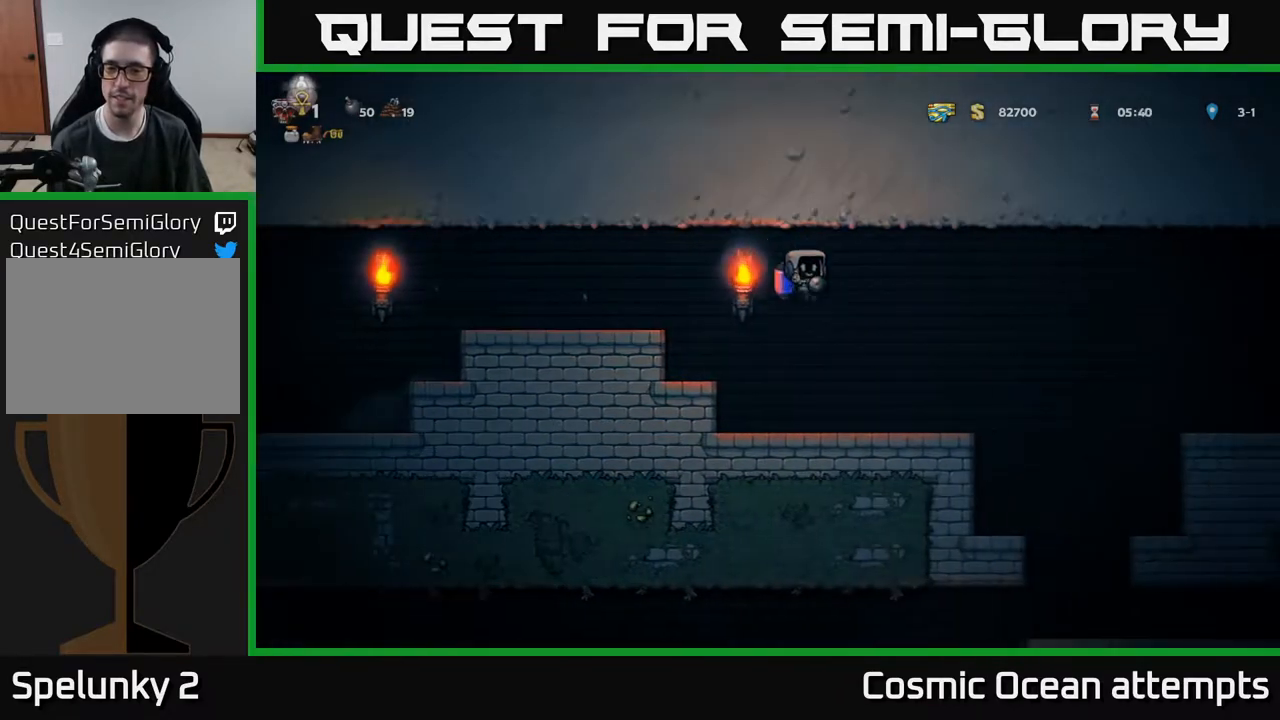
{"buttons": ["A", "DPAD_RIGHT"], "right_stick": "center", "events": [[300, "A", "down"], [383, "A", "up"], [467, "A", "down"]]}
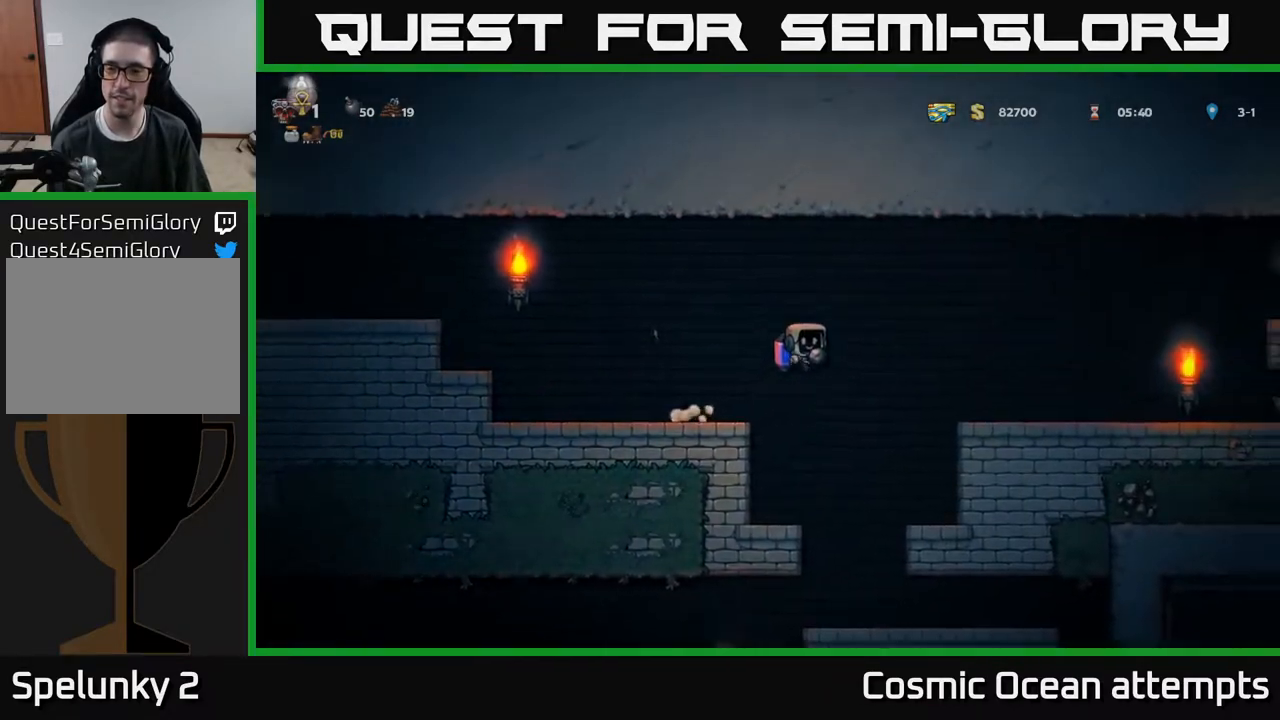
{"buttons": ["DPAD_RIGHT"], "right_stick": "center", "events": [[83, "A", "up"]]}
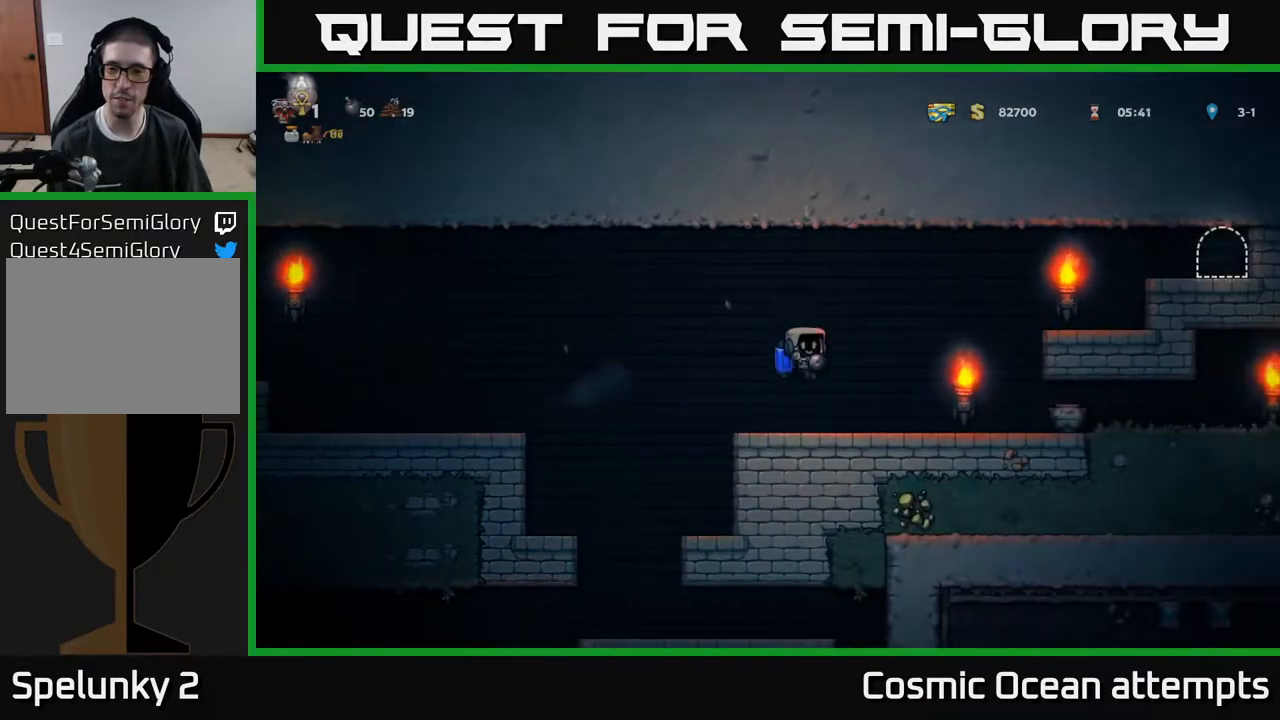
{"buttons": [], "right_stick": "center", "events": [[267, "DPAD_RIGHT", "up"], [333, "X", "down"], [417, "X", "up"]]}
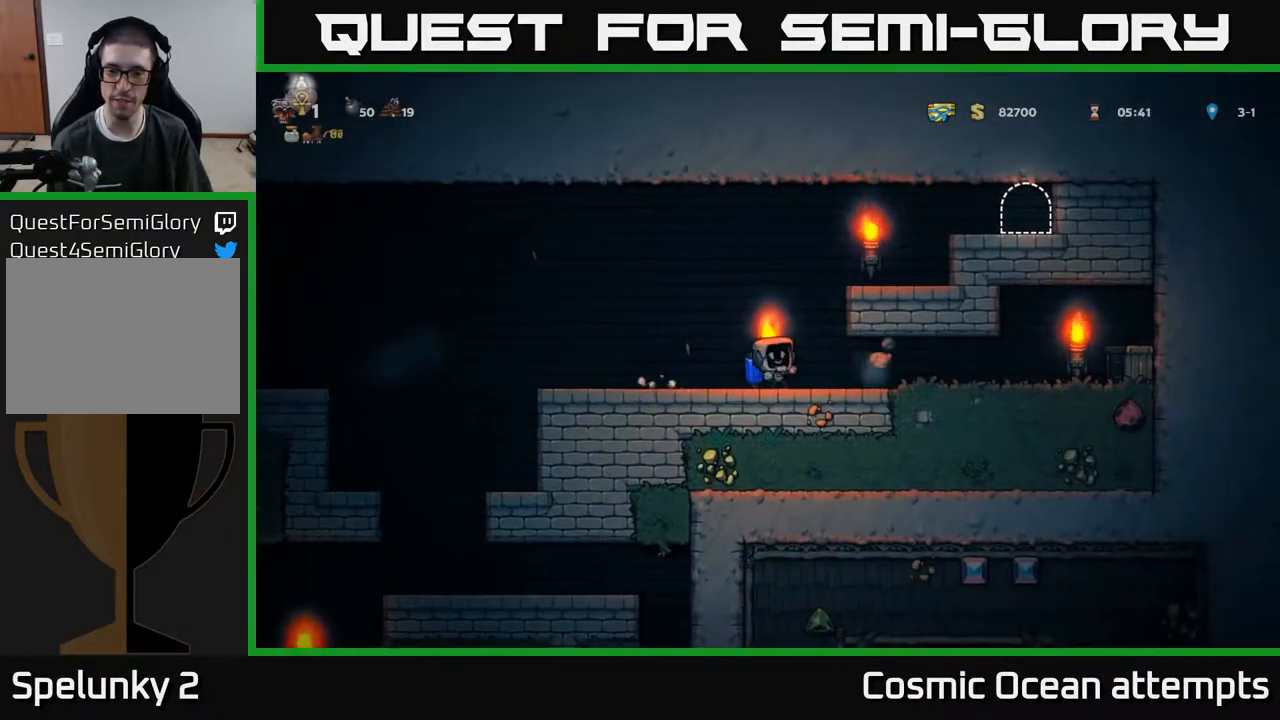
{"buttons": ["DPAD_RIGHT"], "right_stick": "center", "events": [[500, "DPAD_RIGHT", "down"]]}
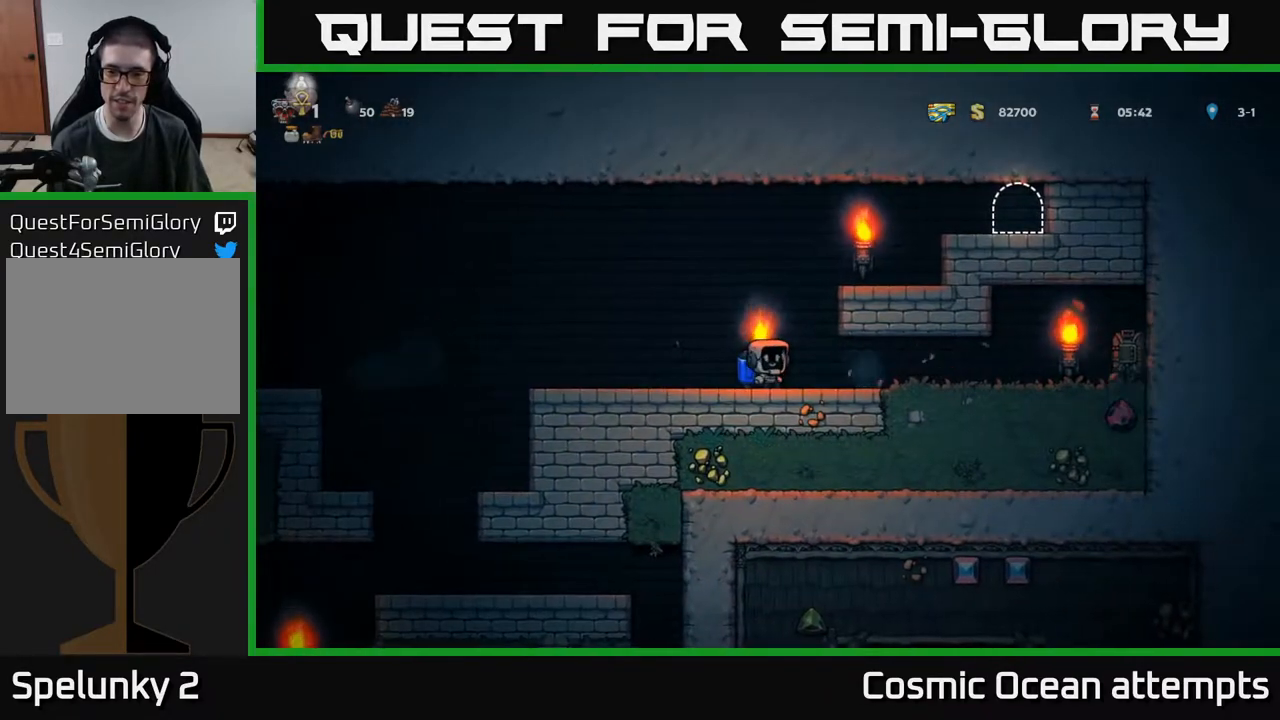
{"buttons": ["DPAD_RIGHT"], "right_stick": "center", "events": []}
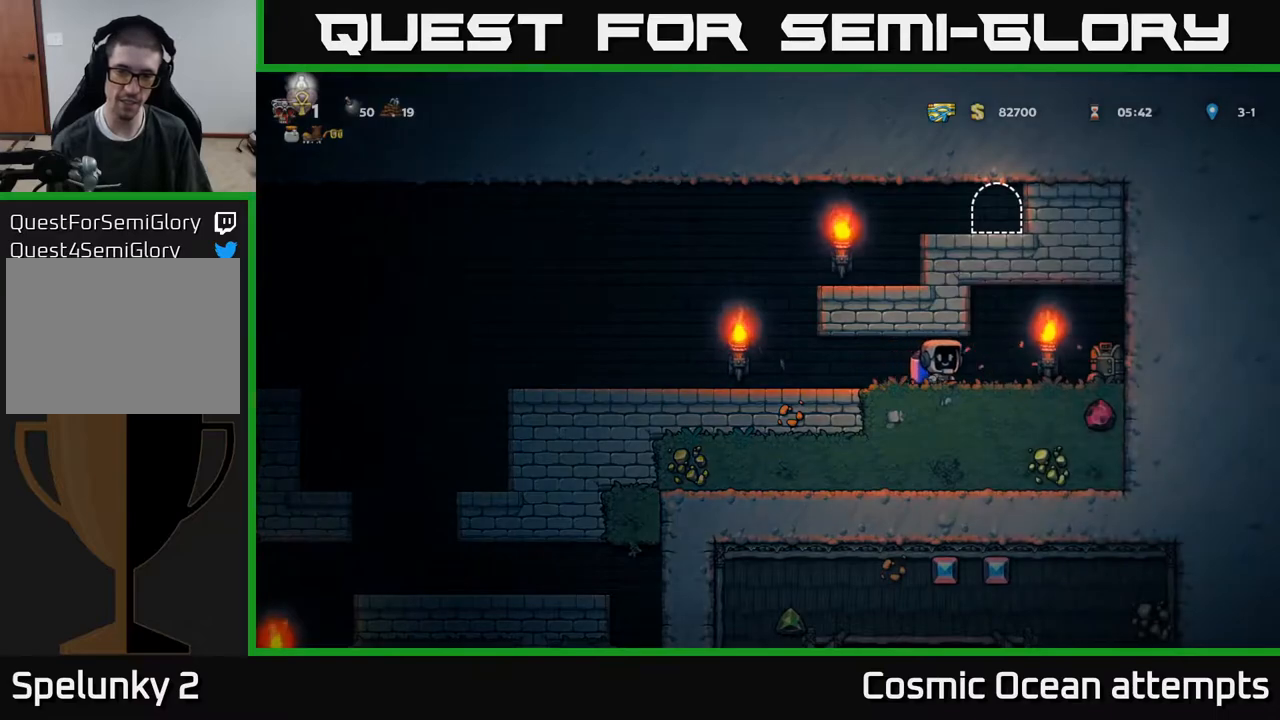
{"buttons": ["X", "DPAD_DOWN"], "right_stick": "center", "events": [[317, "DPAD_DOWN", "down"], [350, "DPAD_RIGHT", "up"], [417, "X", "down"]]}
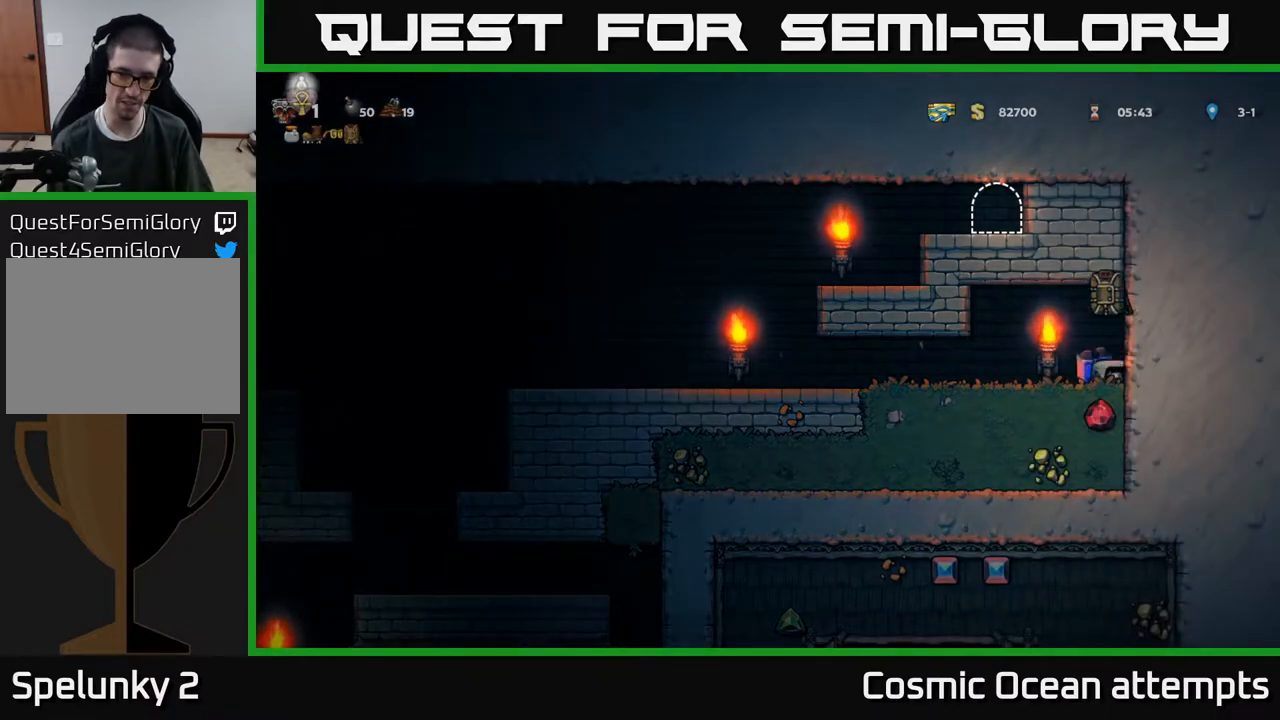
{"buttons": ["DPAD_LEFT"], "right_stick": "center", "events": [[17, "DPAD_LEFT", "down"], [33, "DPAD_DOWN", "up"], [33, "X", "up"]]}
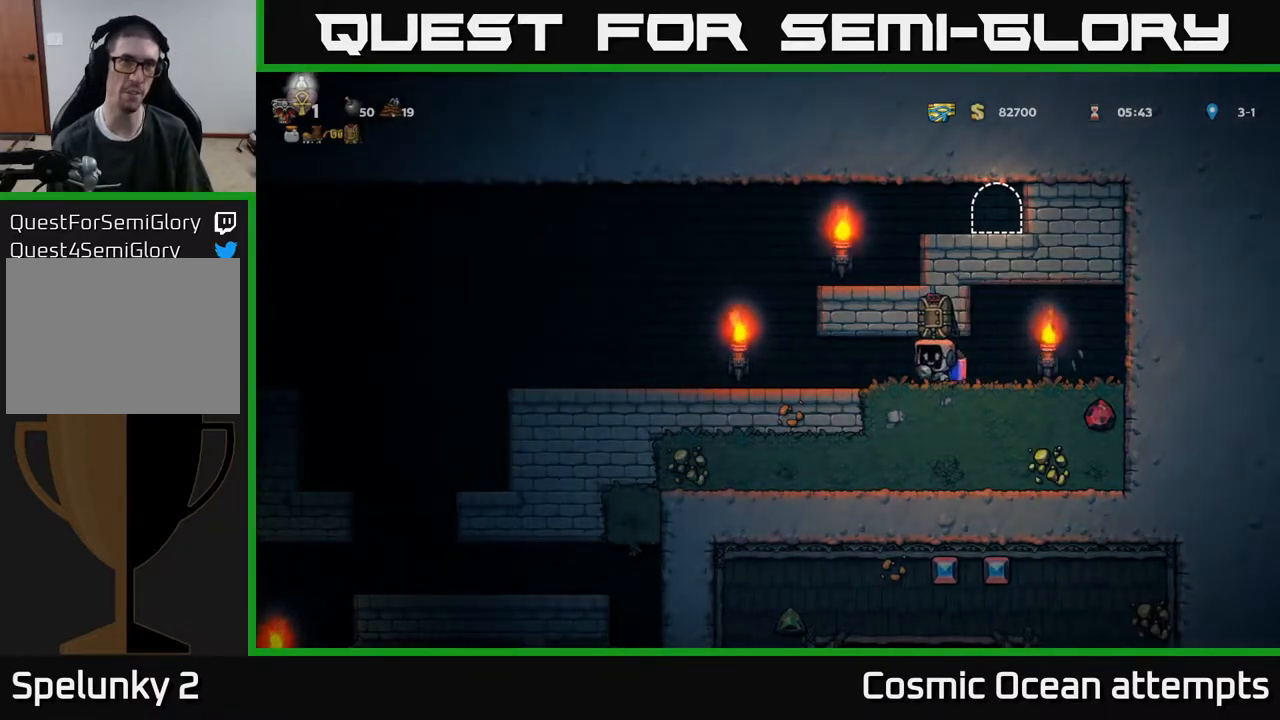
{"buttons": [], "right_stick": "center", "events": [[383, "A", "down"], [467, "DPAD_LEFT", "up"], [483, "A", "up"]]}
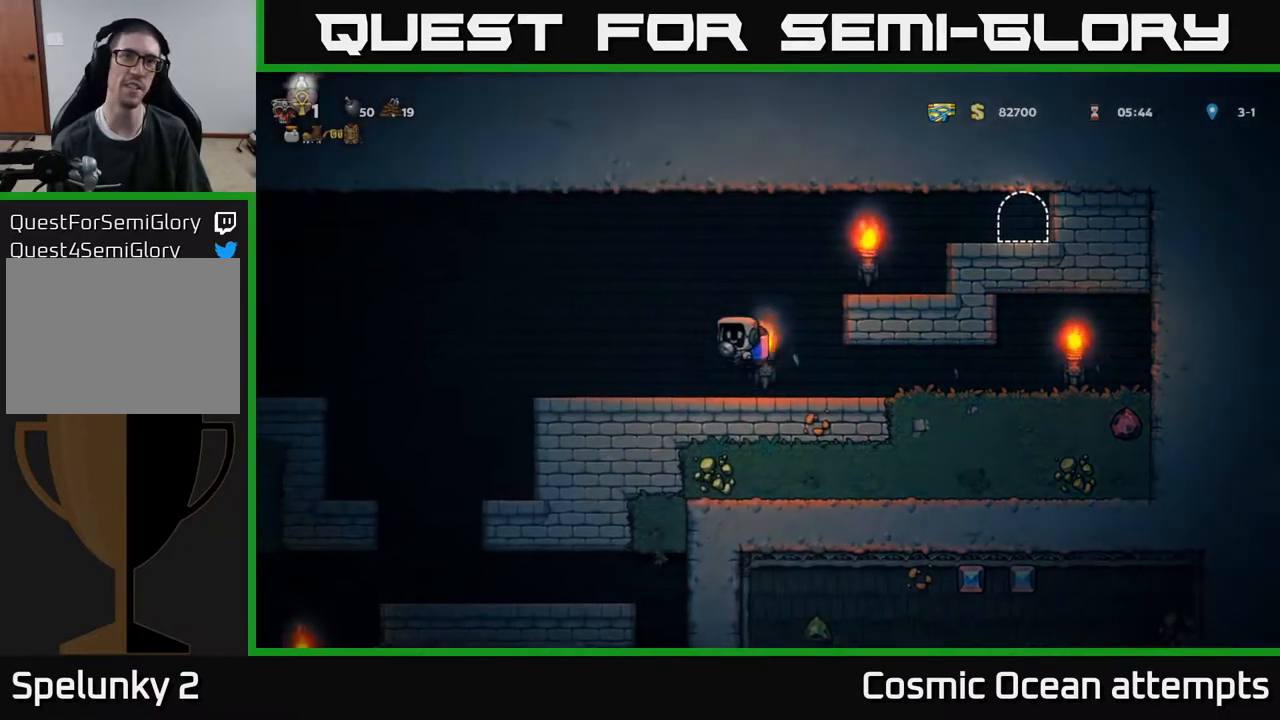
{"buttons": [], "right_stick": "center", "events": [[50, "A", "down"], [67, "DPAD_RIGHT", "down"], [267, "A", "up"], [467, "DPAD_RIGHT", "up"]]}
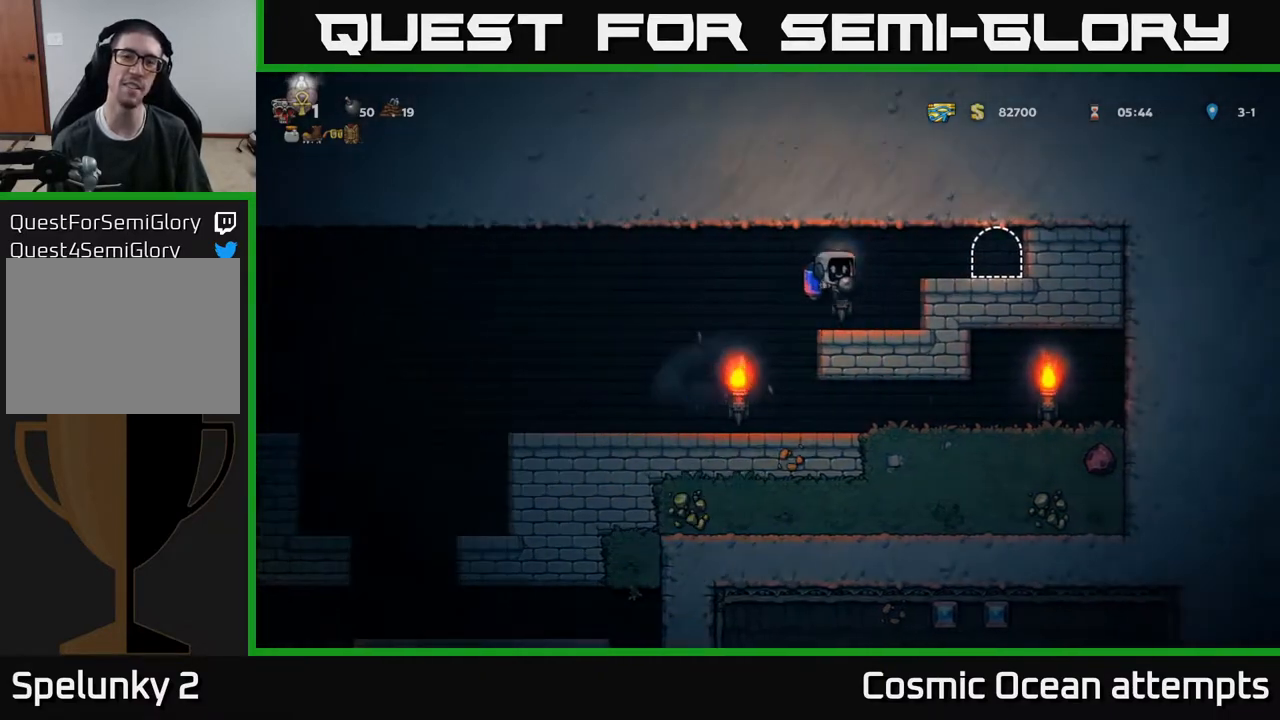
{"buttons": [], "right_stick": "center", "events": [[200, "A", "down"], [217, "DPAD_RIGHT", "down"], [350, "A", "up"], [500, "DPAD_RIGHT", "up"]]}